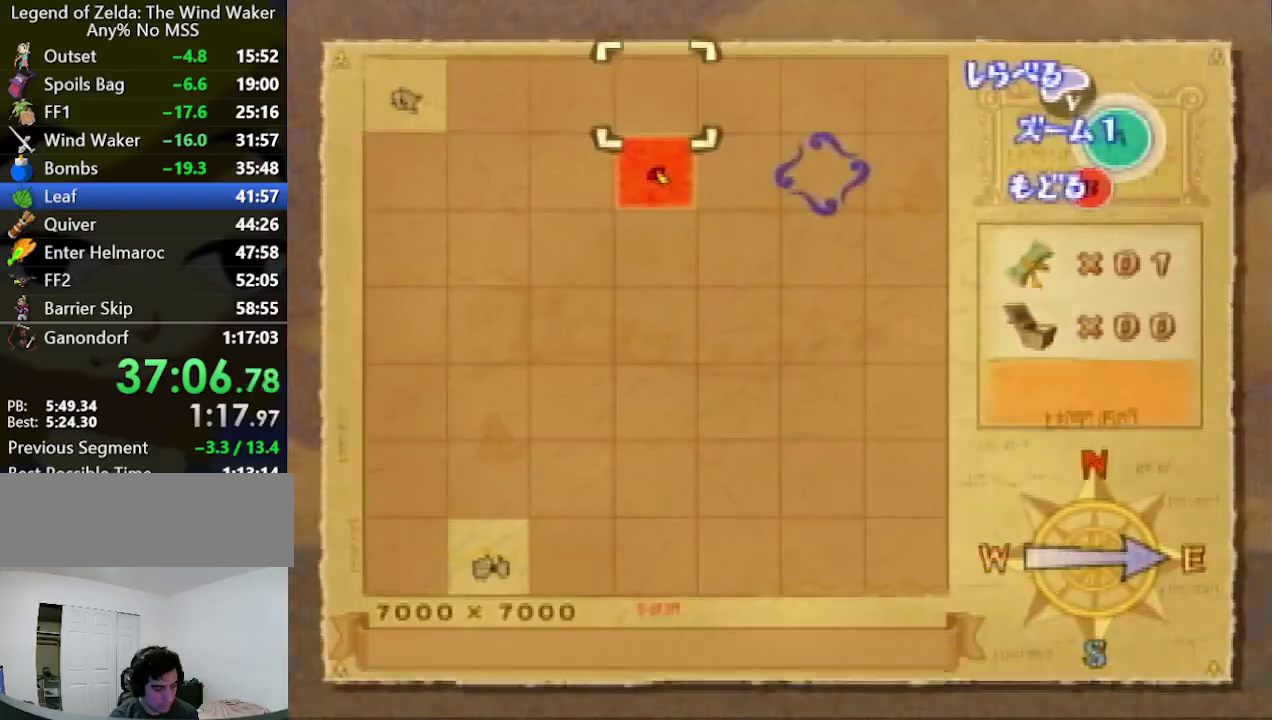
Gameplay with a controller (Nintendo layout); each line is a JSON object with the inputs held at the frame after it. "events" lists button and stick changes between this image and that frame as [ms after this image, input, new state], when the widget could be followed in between. Not read: L3 R3.
{"buttons": [], "left_stick": "up", "right_stick": "center"}
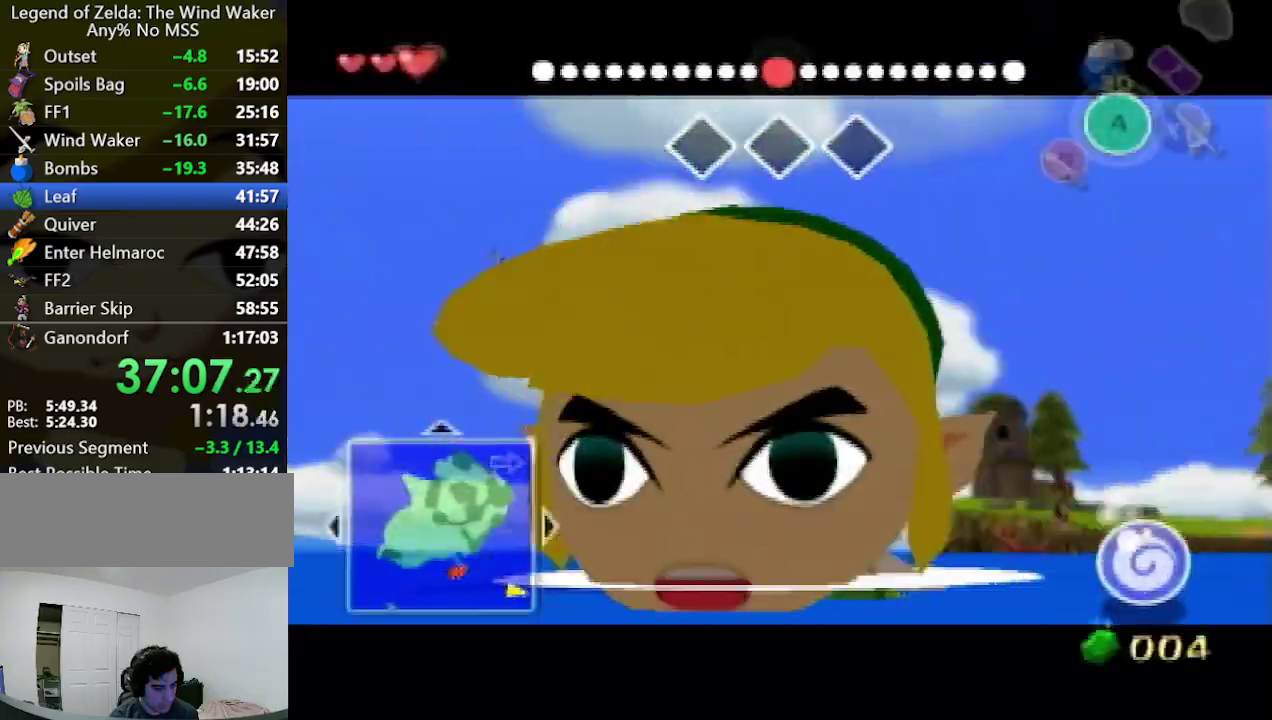
{"buttons": [], "left_stick": "up", "right_stick": "center"}
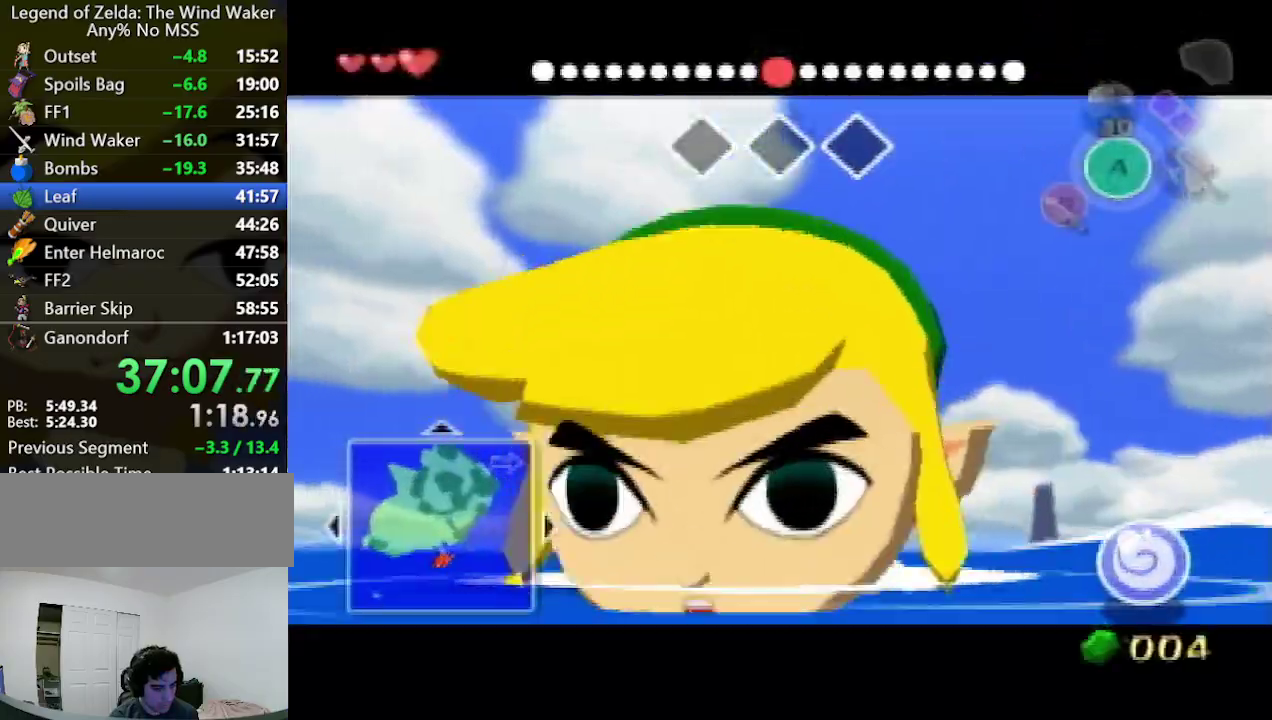
{"buttons": [], "left_stick": "up", "right_stick": "center"}
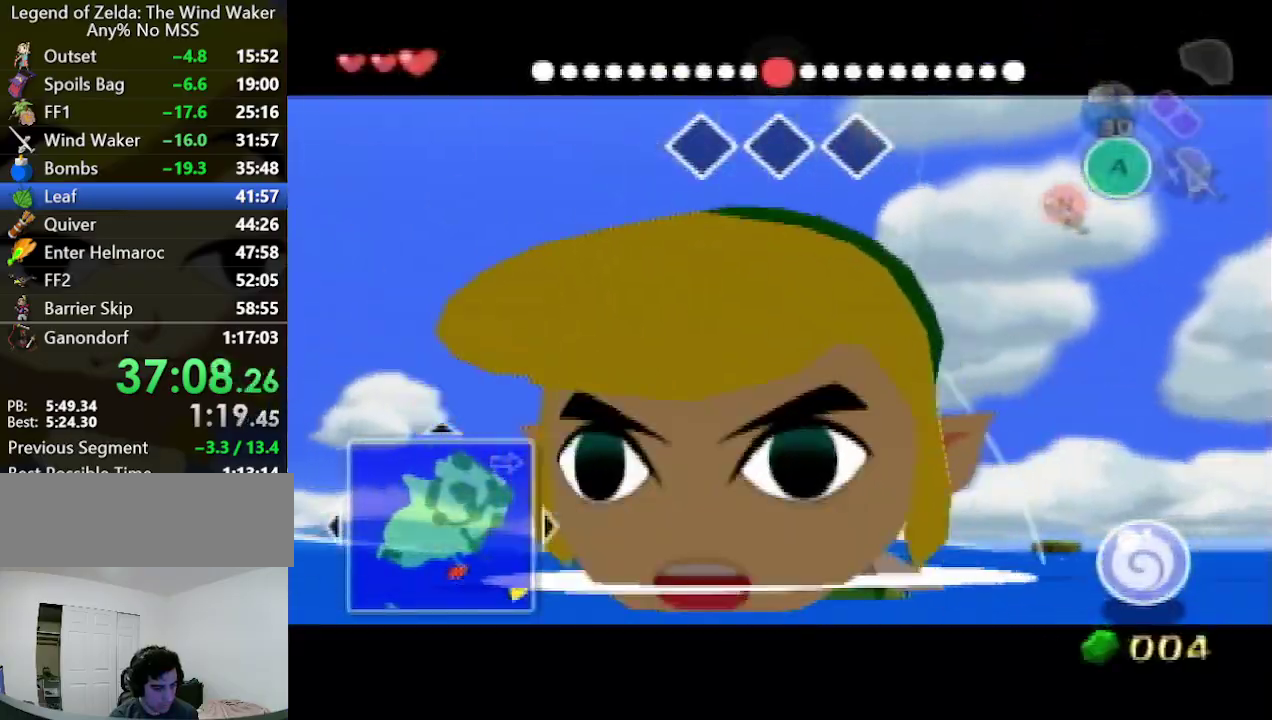
{"buttons": [], "left_stick": "up", "right_stick": "center"}
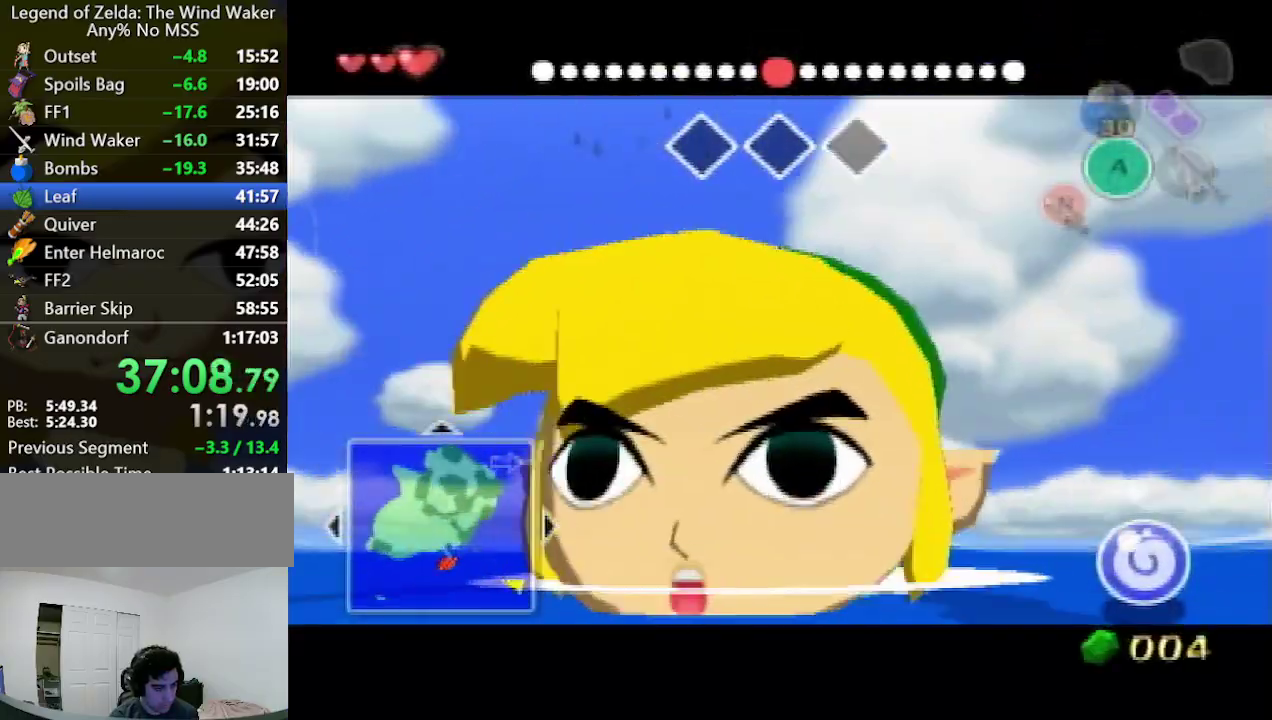
{"buttons": [], "left_stick": "up", "right_stick": "center"}
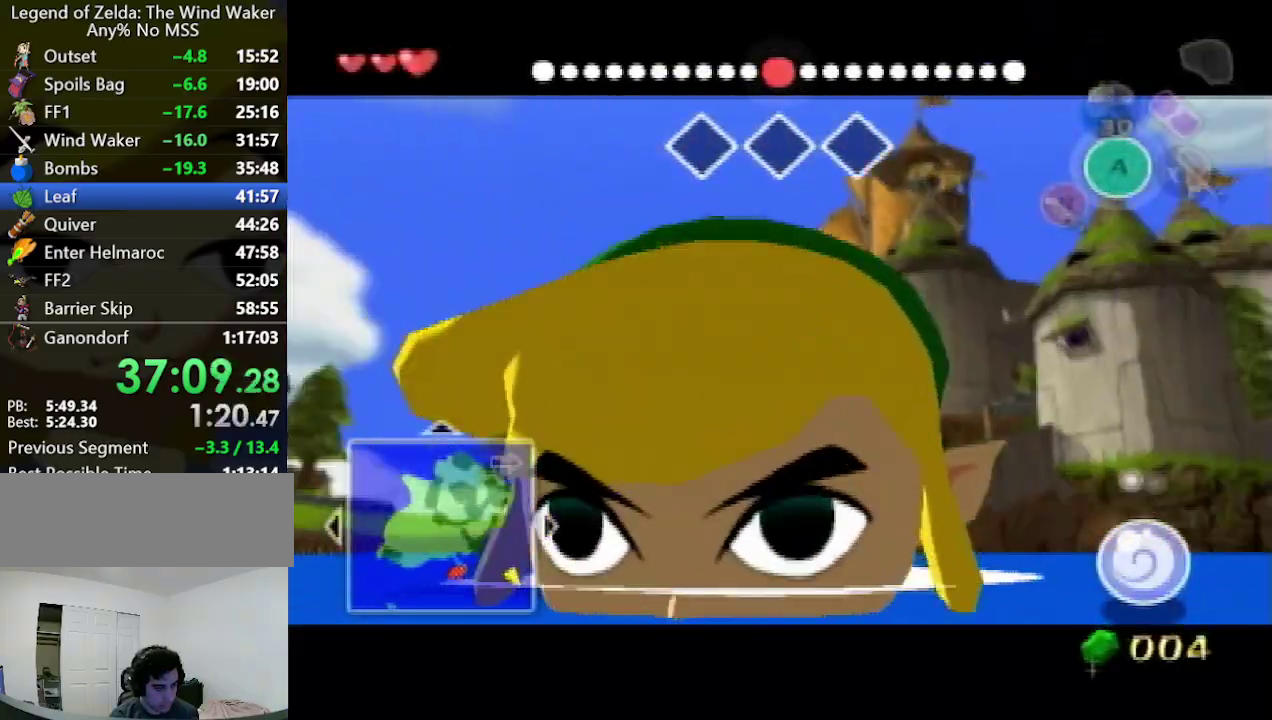
{"buttons": [], "left_stick": "up", "right_stick": "center"}
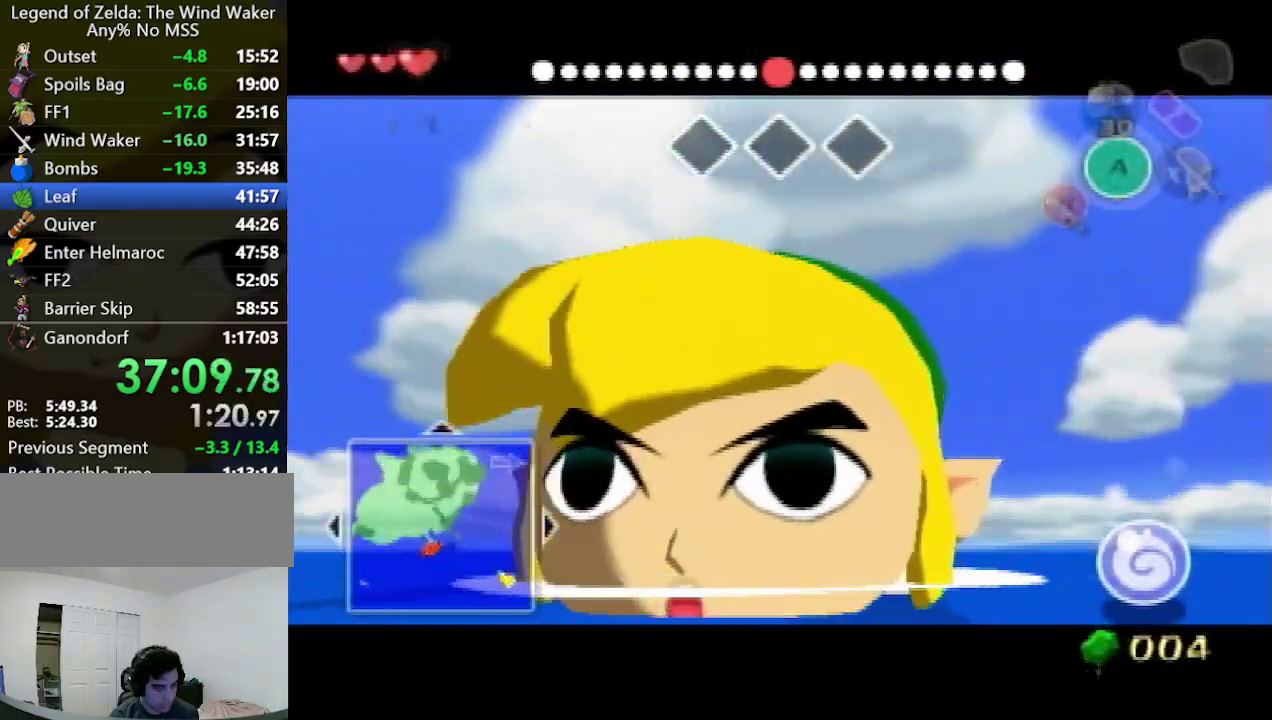
{"buttons": [], "left_stick": "up", "right_stick": "center"}
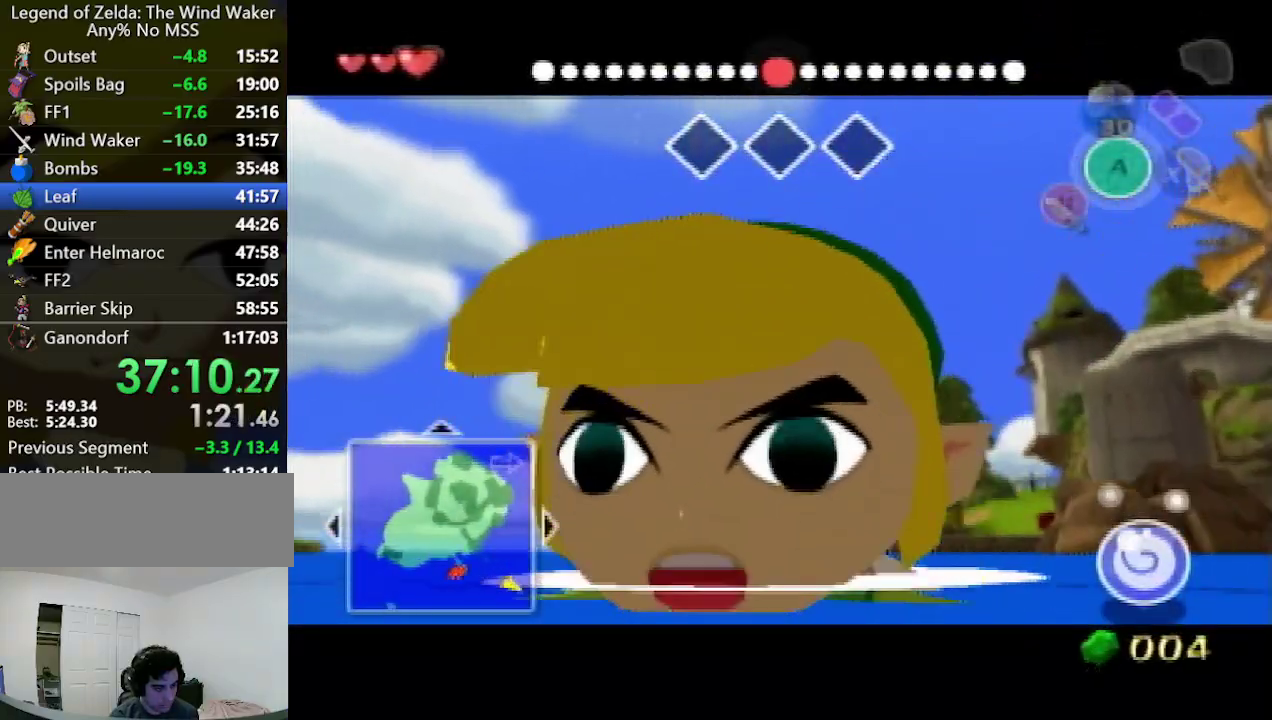
{"buttons": [], "left_stick": "up", "right_stick": "center"}
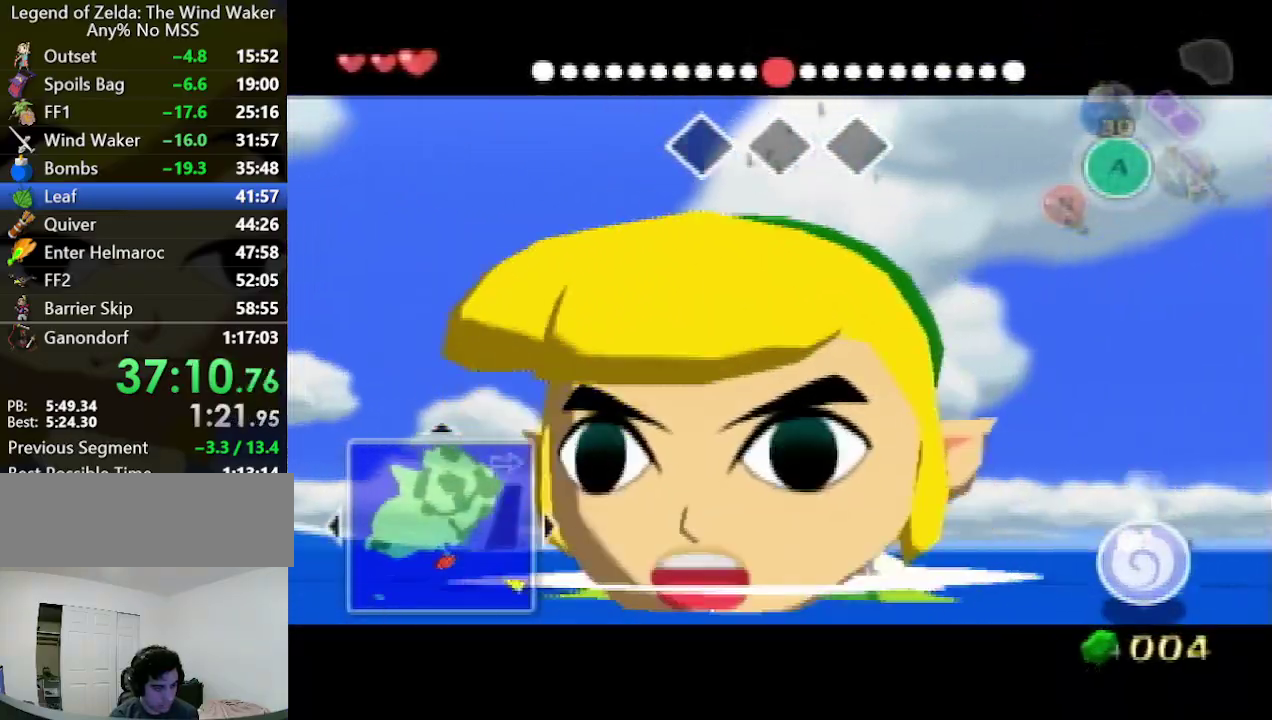
{"buttons": [], "left_stick": "up", "right_stick": "center"}
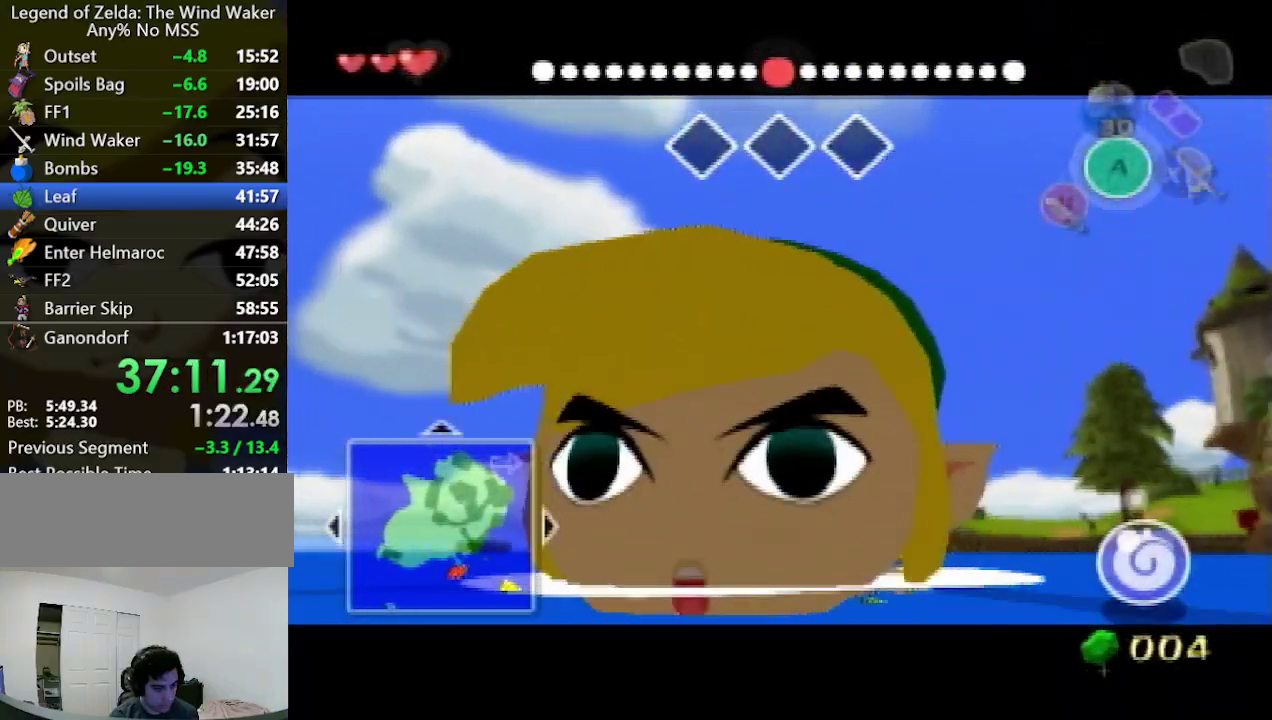
{"buttons": [], "left_stick": "up", "right_stick": "center"}
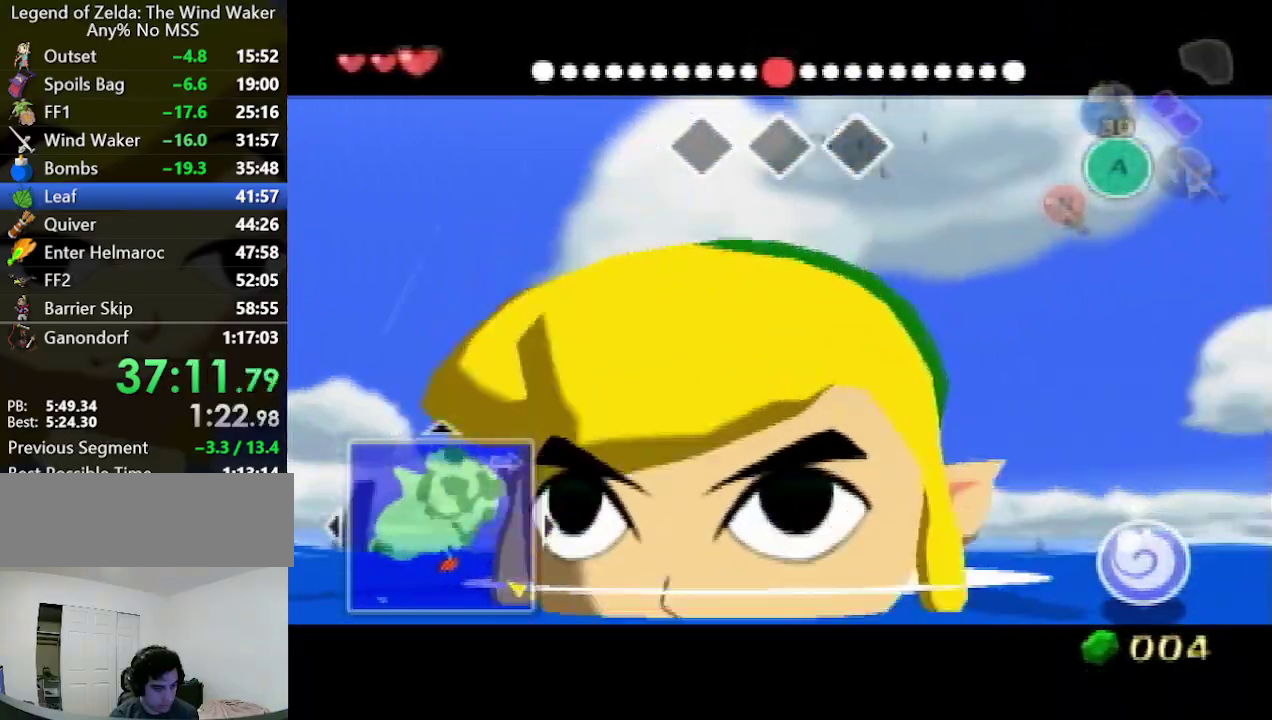
{"buttons": [], "left_stick": "up", "right_stick": "center"}
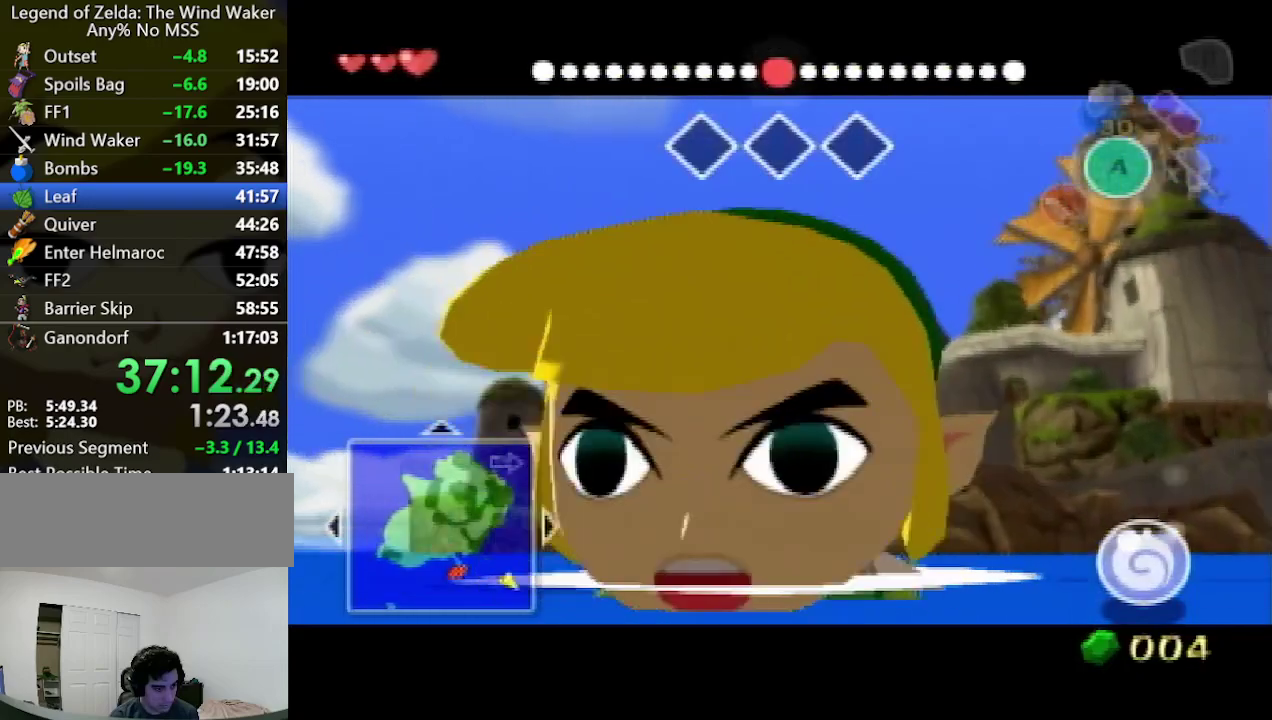
{"buttons": [], "left_stick": "up", "right_stick": "center"}
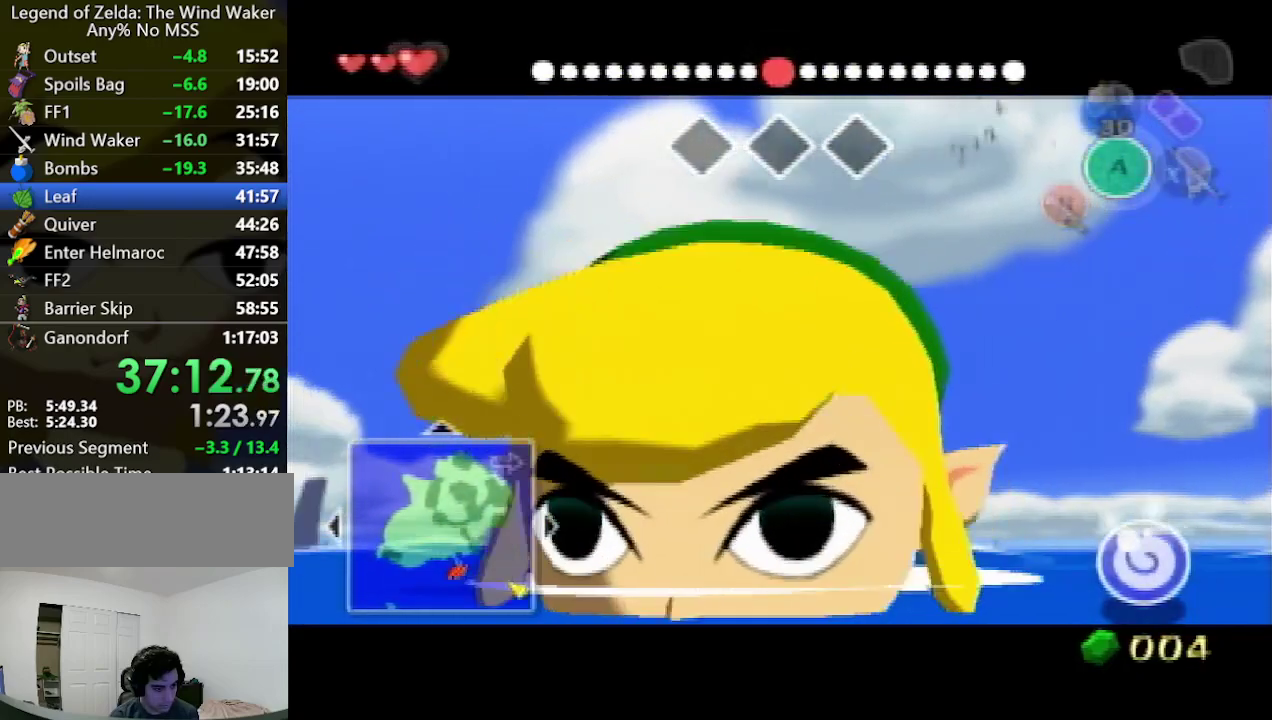
{"buttons": [], "left_stick": "up", "right_stick": "center", "events": [[300, "START", "down"], [433, "START", "up"]]}
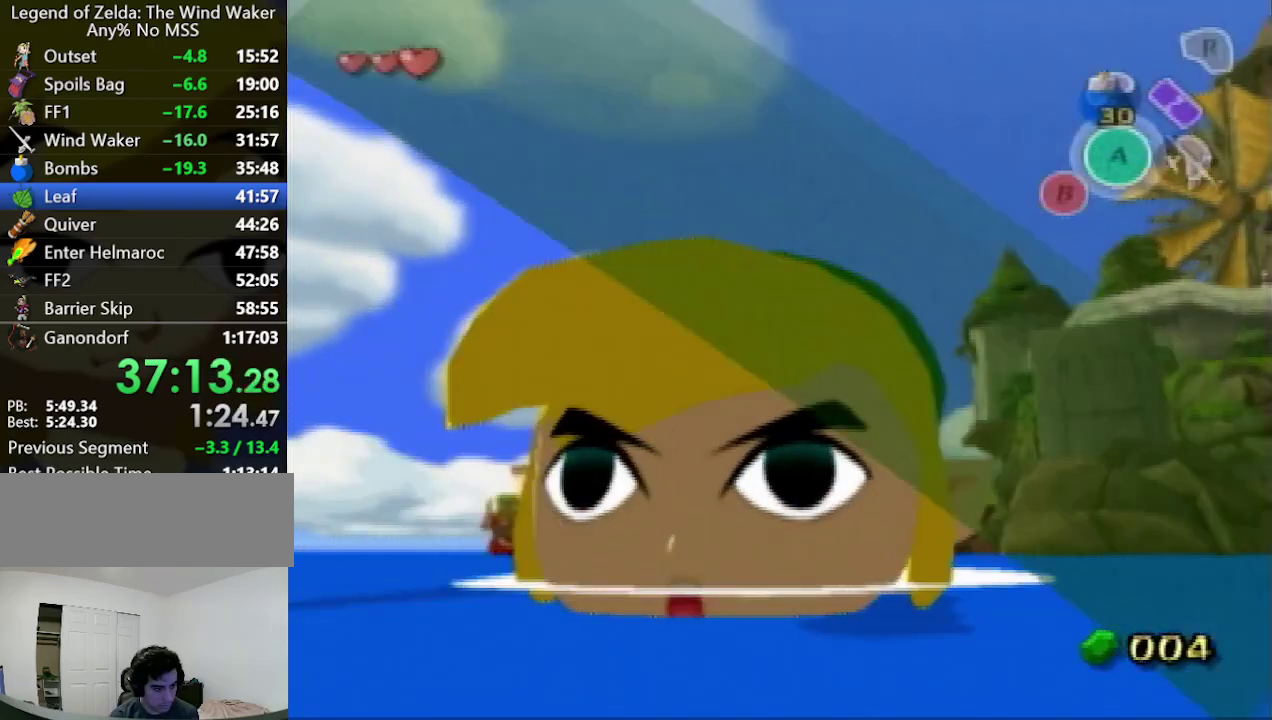
{"buttons": ["L1"], "left_stick": "center", "right_stick": "center", "events": [[200, "L1", "down"], [200, "left_stick", "center"]]}
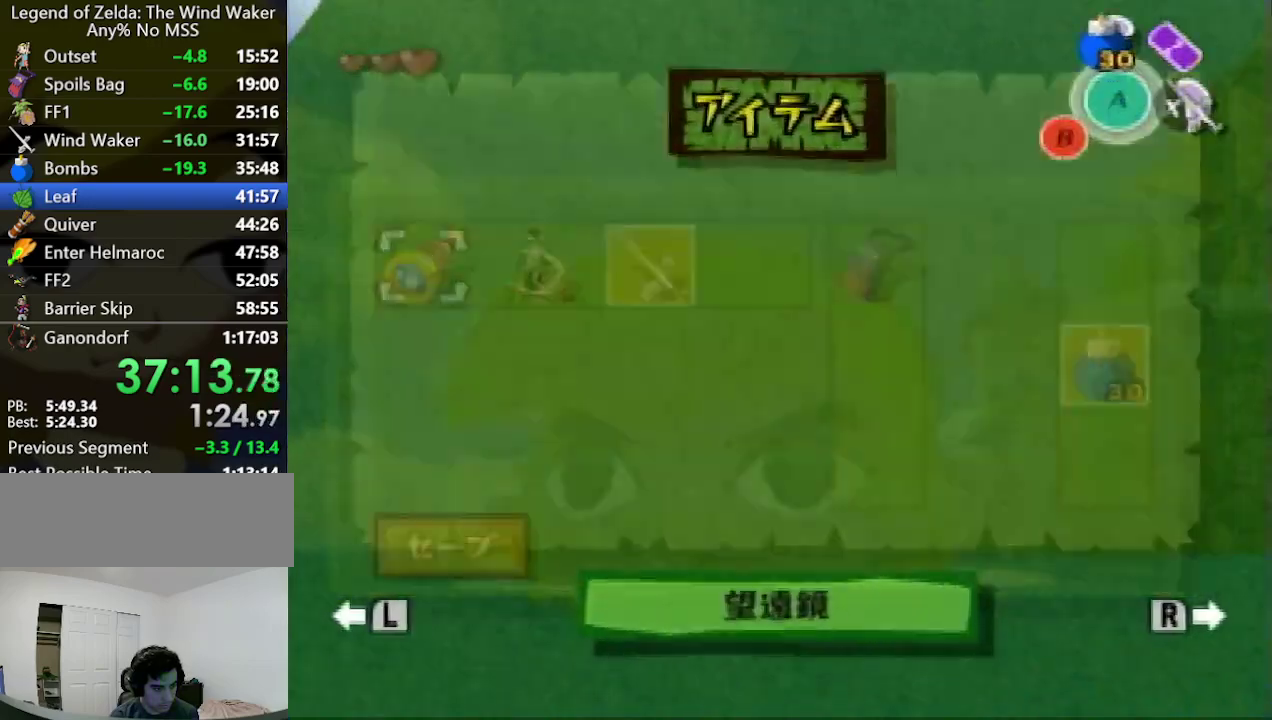
{"buttons": ["L1"], "left_stick": "center", "right_stick": "center", "events": [[267, "START", "down"], [400, "START", "up"]]}
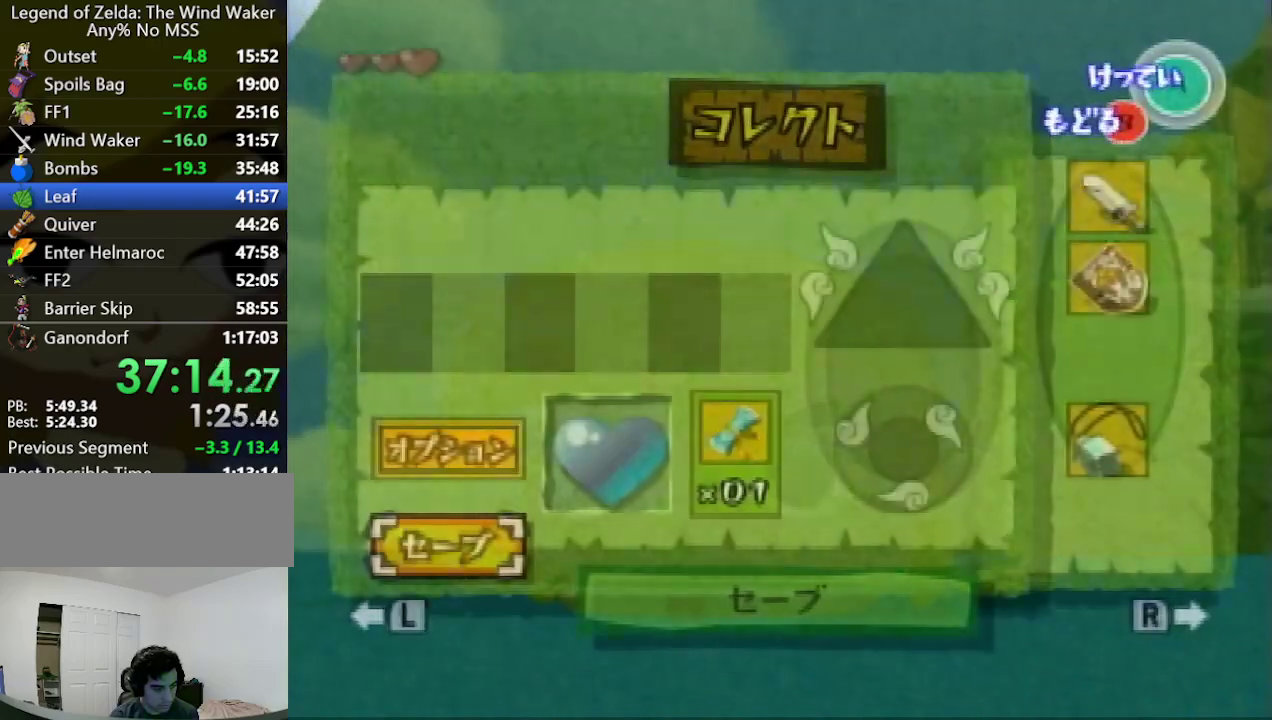
{"buttons": ["L1"], "left_stick": "down-left", "right_stick": "center", "events": [[267, "L1", "up"], [267, "left_stick", "down-left"], [333, "L1", "down"]]}
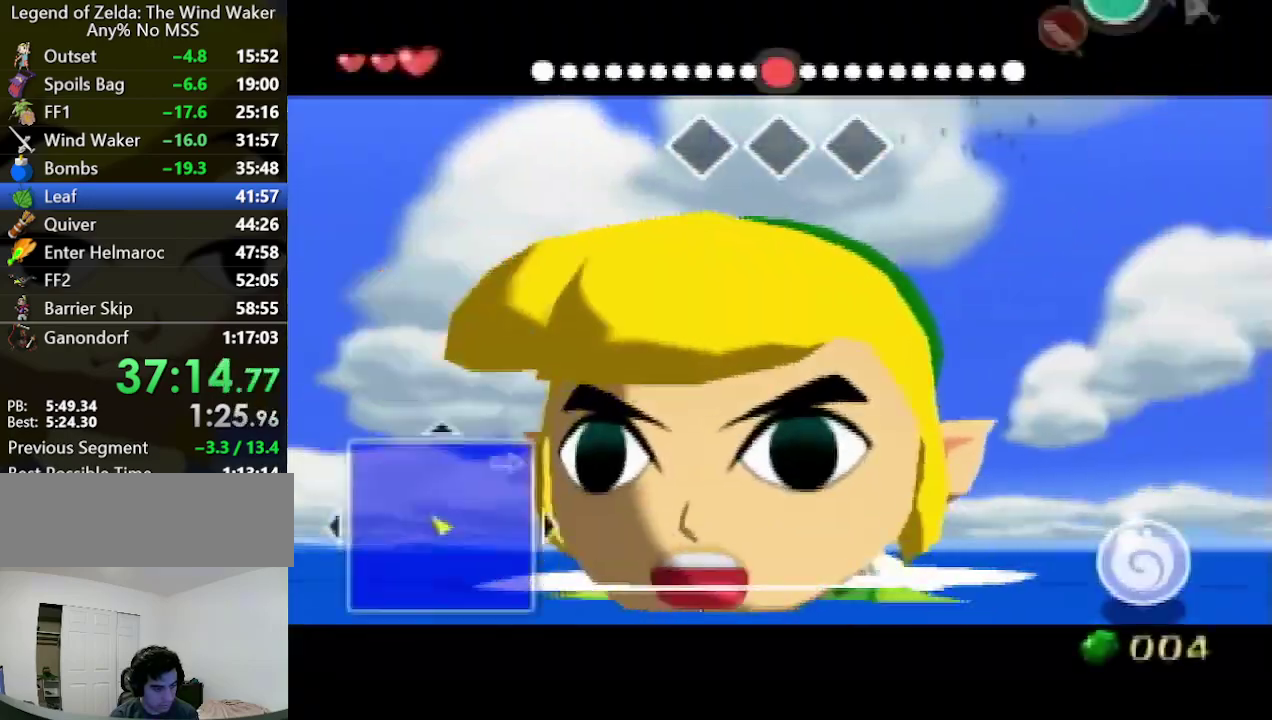
{"buttons": ["L1"], "left_stick": "center", "right_stick": "center", "events": [[333, "L1", "up"], [400, "L1", "down"], [500, "left_stick", "center"]]}
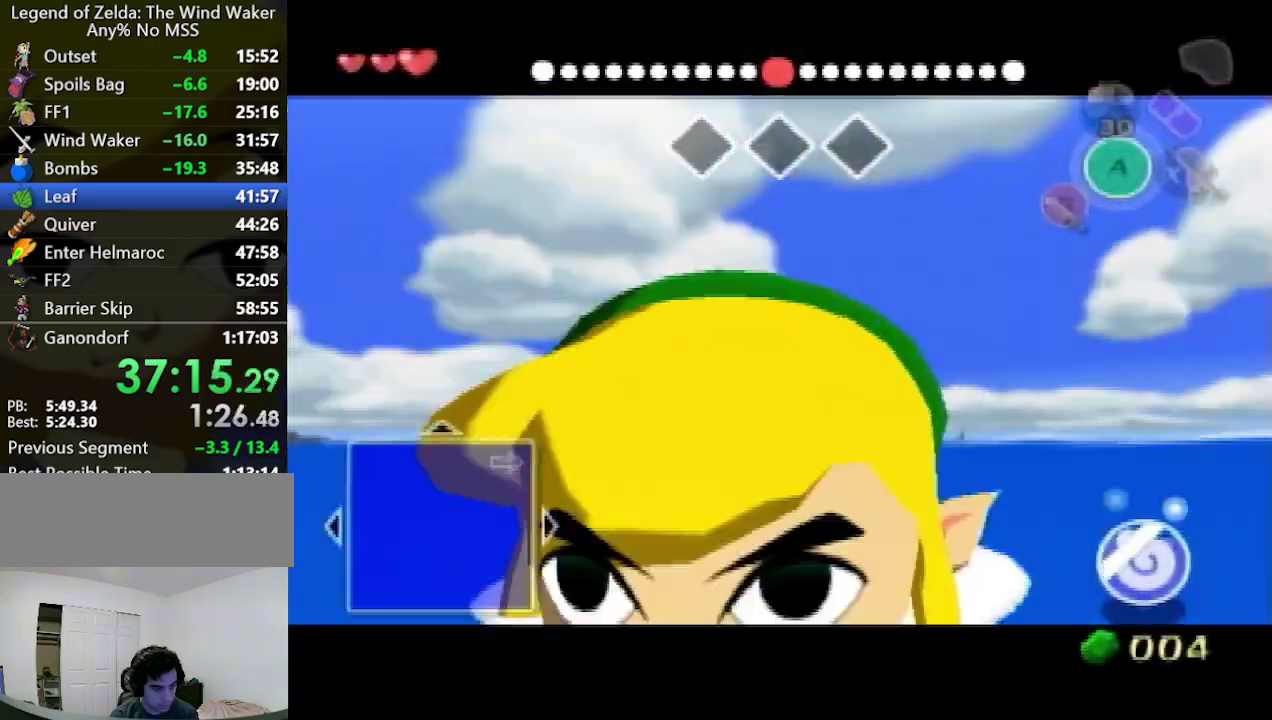
{"buttons": ["L1"], "left_stick": "center", "right_stick": "center"}
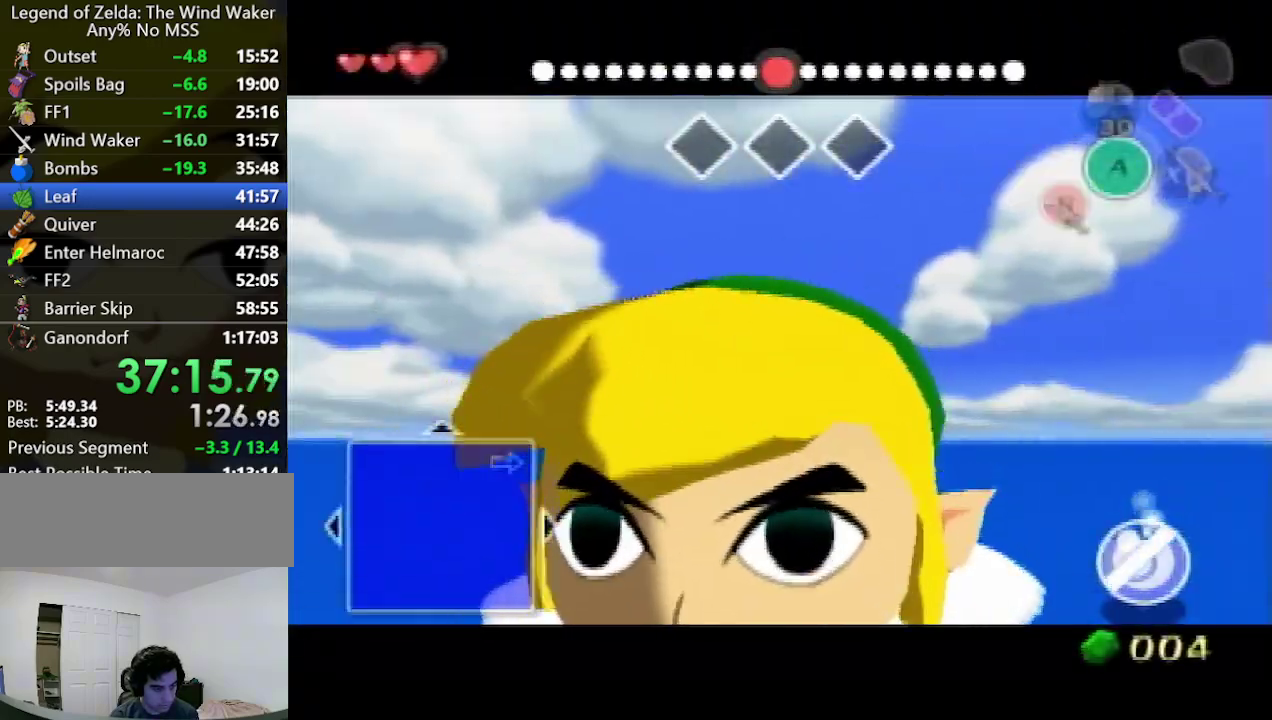
{"buttons": ["L1"], "left_stick": "center", "right_stick": "center"}
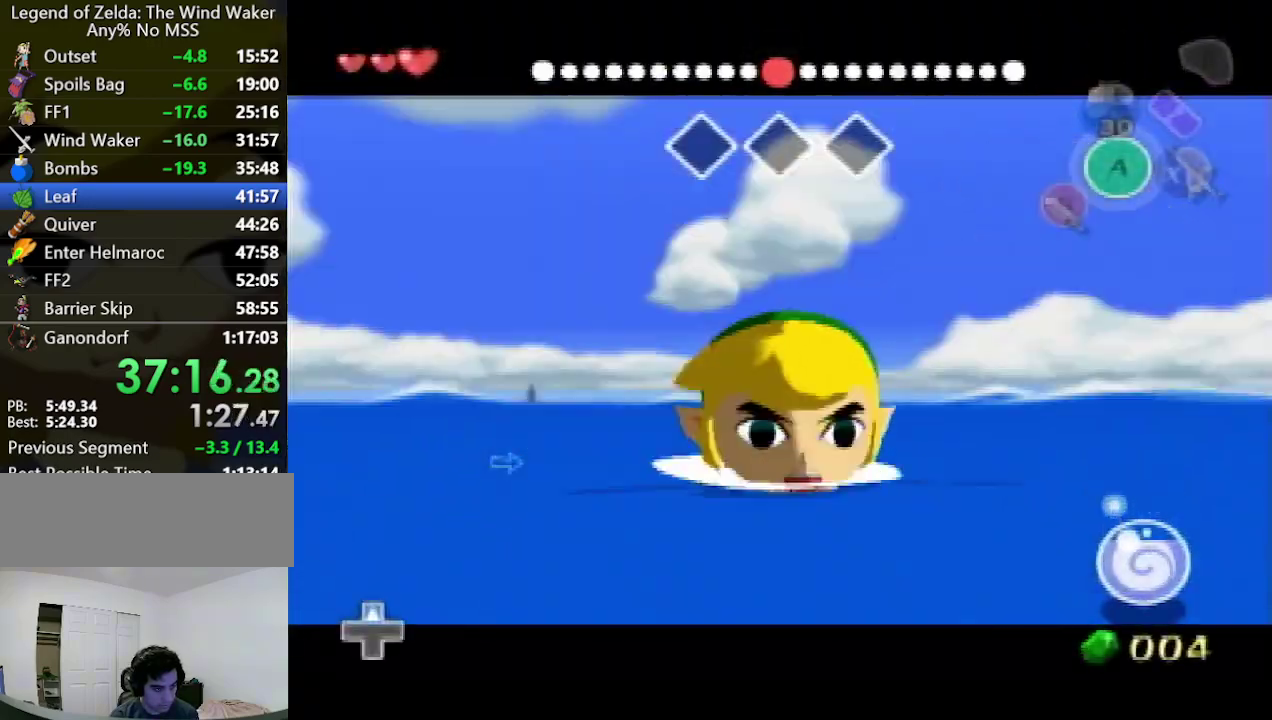
{"buttons": ["L1"], "left_stick": "center", "right_stick": "center"}
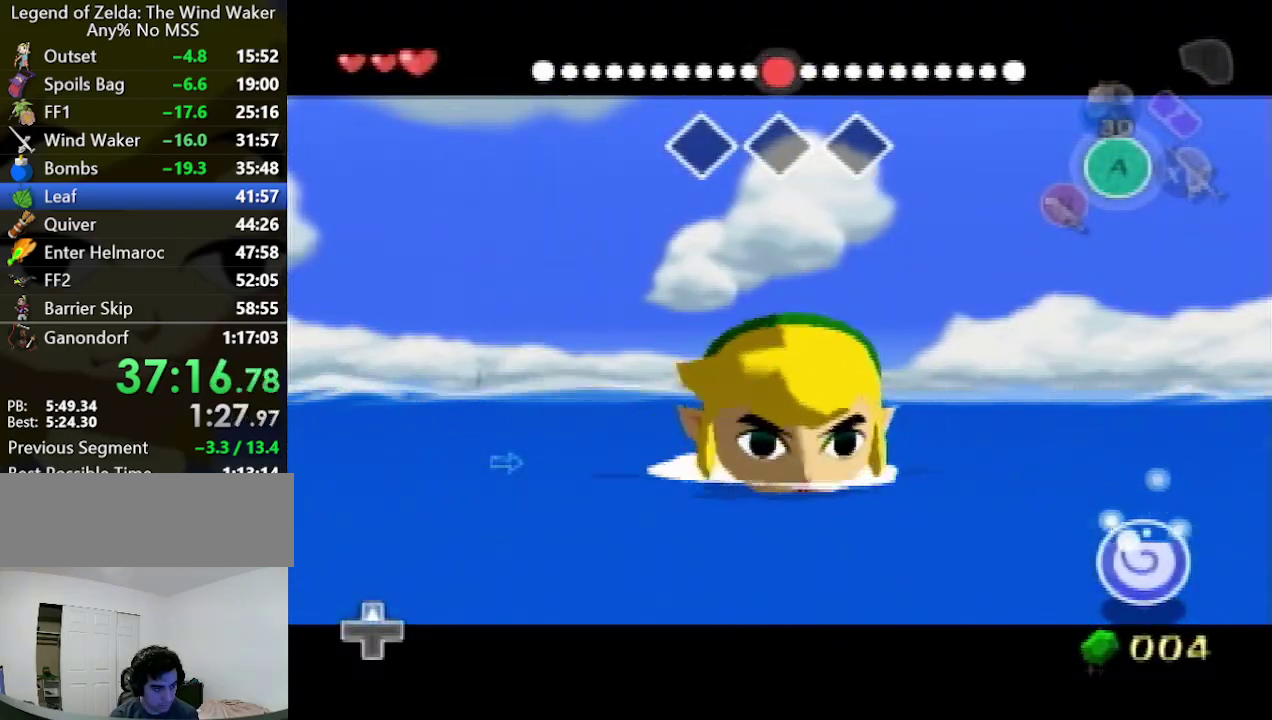
{"buttons": ["L1"], "left_stick": "center", "right_stick": "center"}
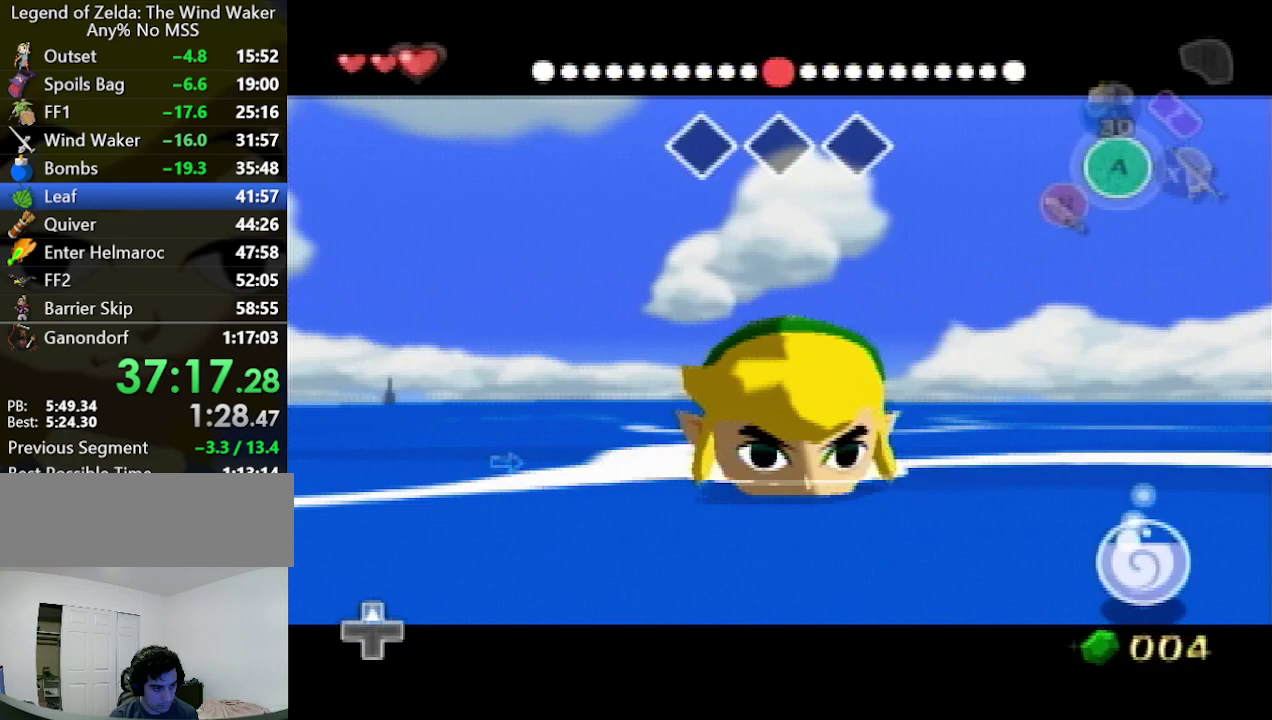
{"buttons": ["L1"], "left_stick": "center", "right_stick": "center"}
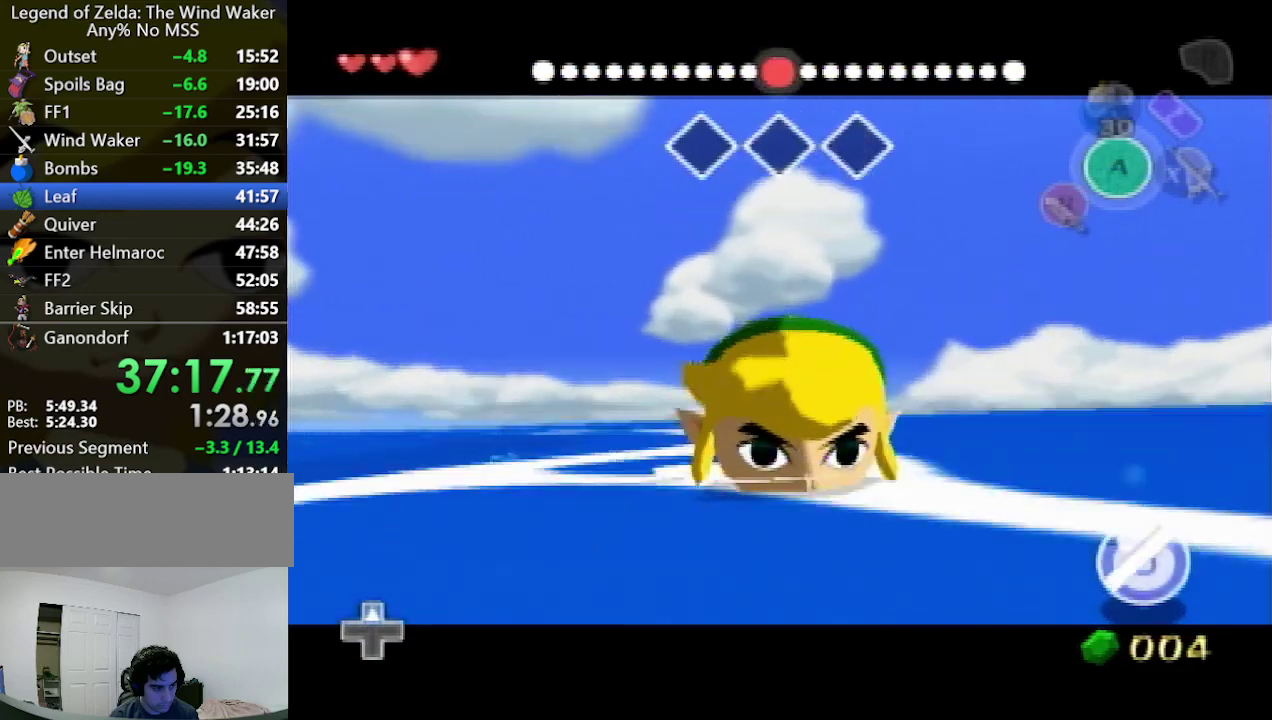
{"buttons": ["L1"], "left_stick": "center", "right_stick": "center"}
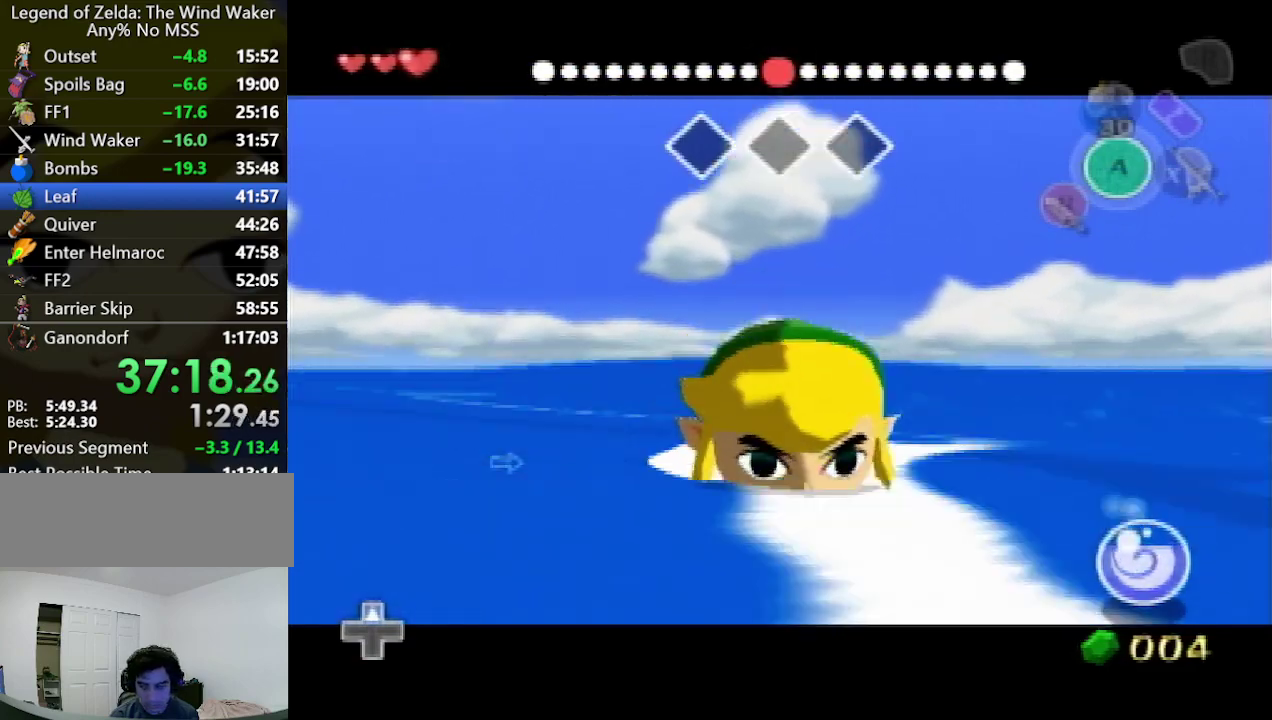
{"buttons": ["L1"], "left_stick": "center", "right_stick": "center"}
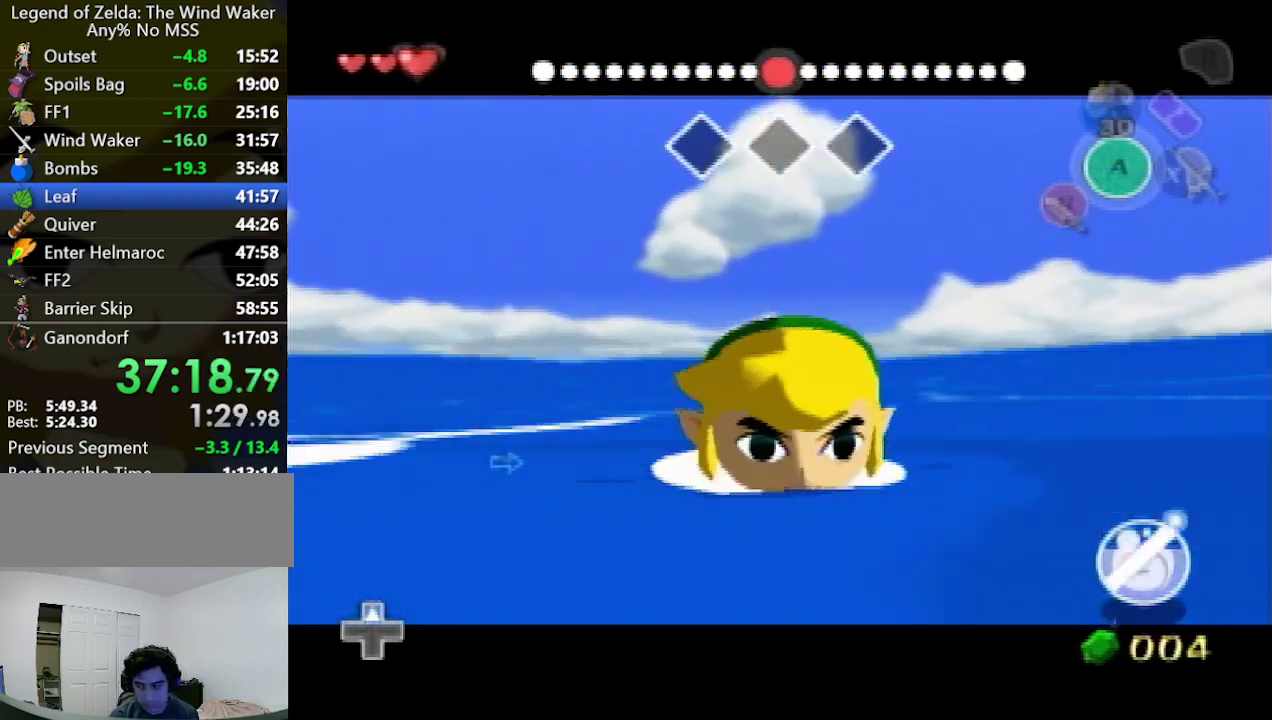
{"buttons": ["L1"], "left_stick": "center", "right_stick": "center"}
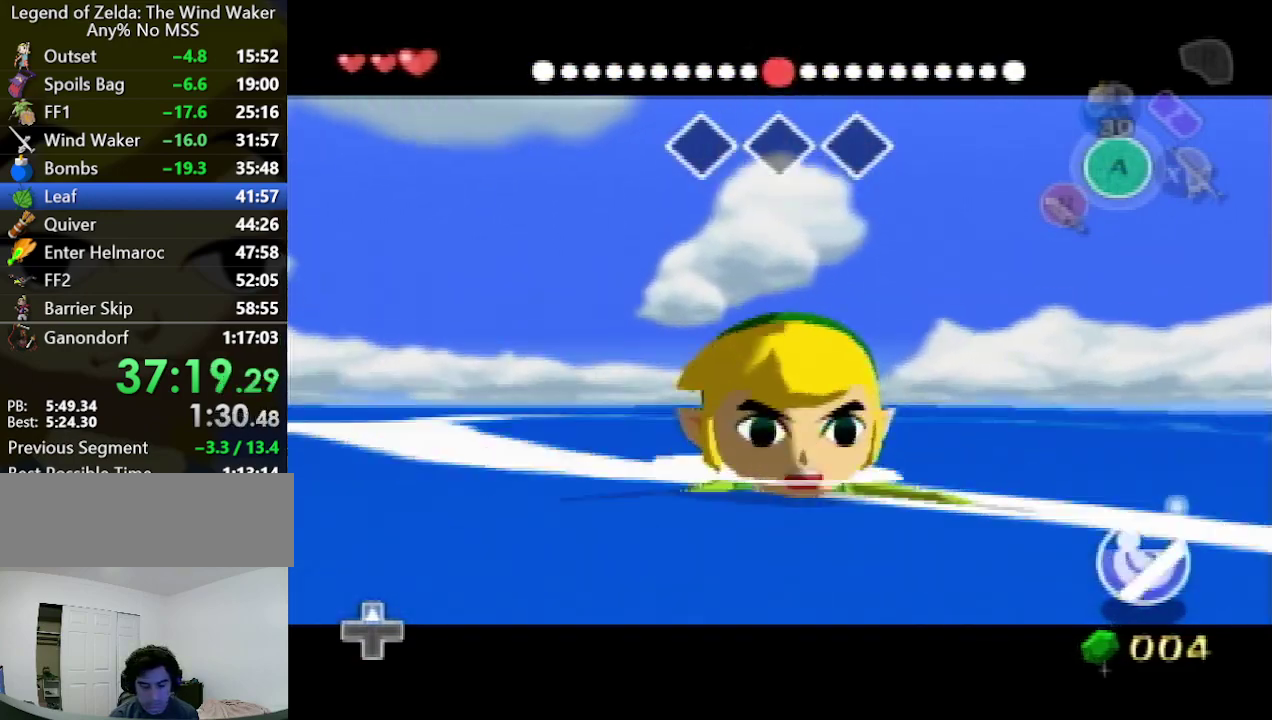
{"buttons": ["L1"], "left_stick": "center", "right_stick": "center"}
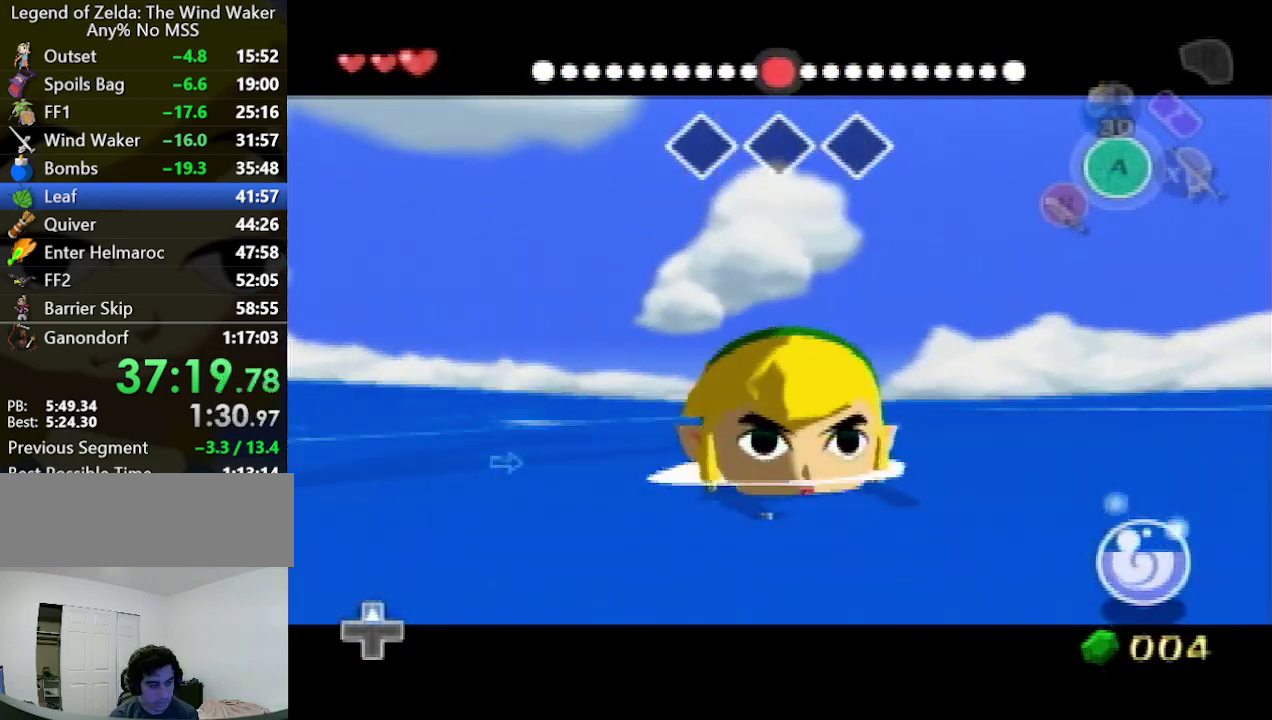
{"buttons": ["L1"], "left_stick": "center", "right_stick": "center"}
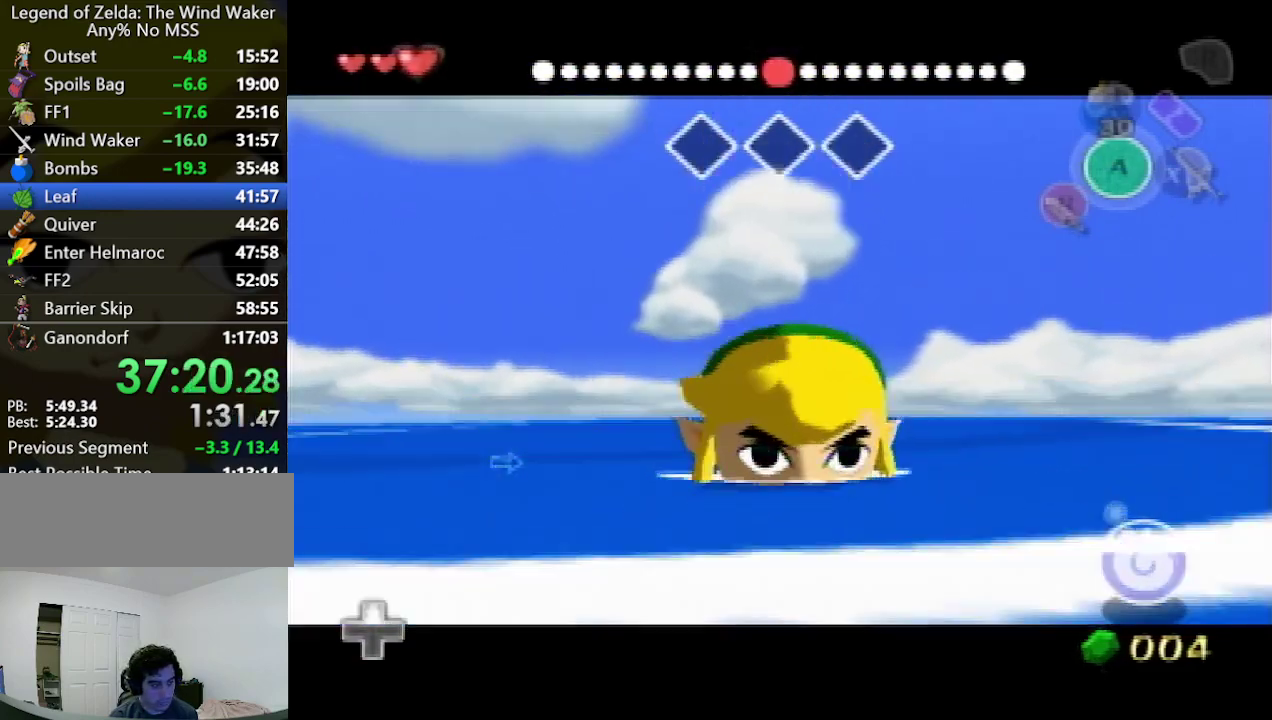
{"buttons": ["L1"], "left_stick": "center", "right_stick": "center"}